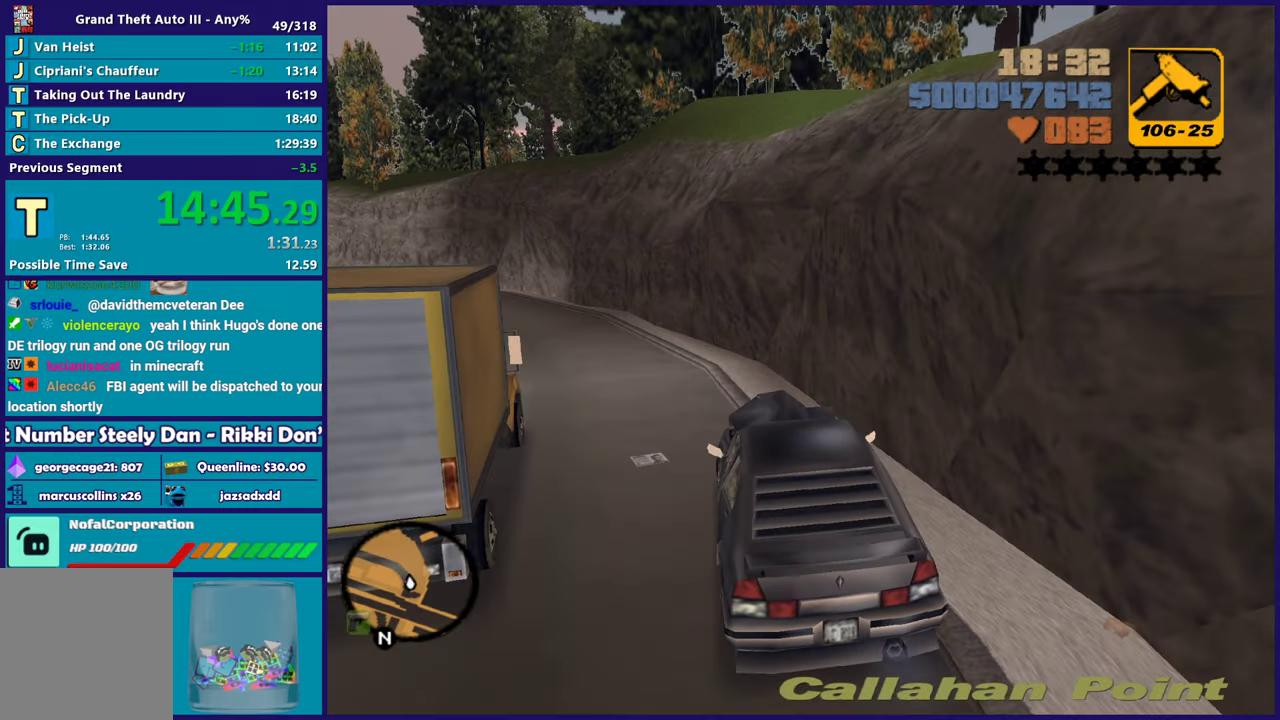
Gameplay with a controller (Xbox layout); each line is a JSON object with the inputs held at the frame after it (dt_ms = milliseconds from this image to that frame). "button_events" lists button changes between this image and that frame as [ms after this image, input, new state], when the widget could be followed in between (sticks are given only as held states). Not read: START.
{"dt_ms": 500, "buttons": ["R2"], "left_stick": "left", "right_stick": "center", "button_events": []}
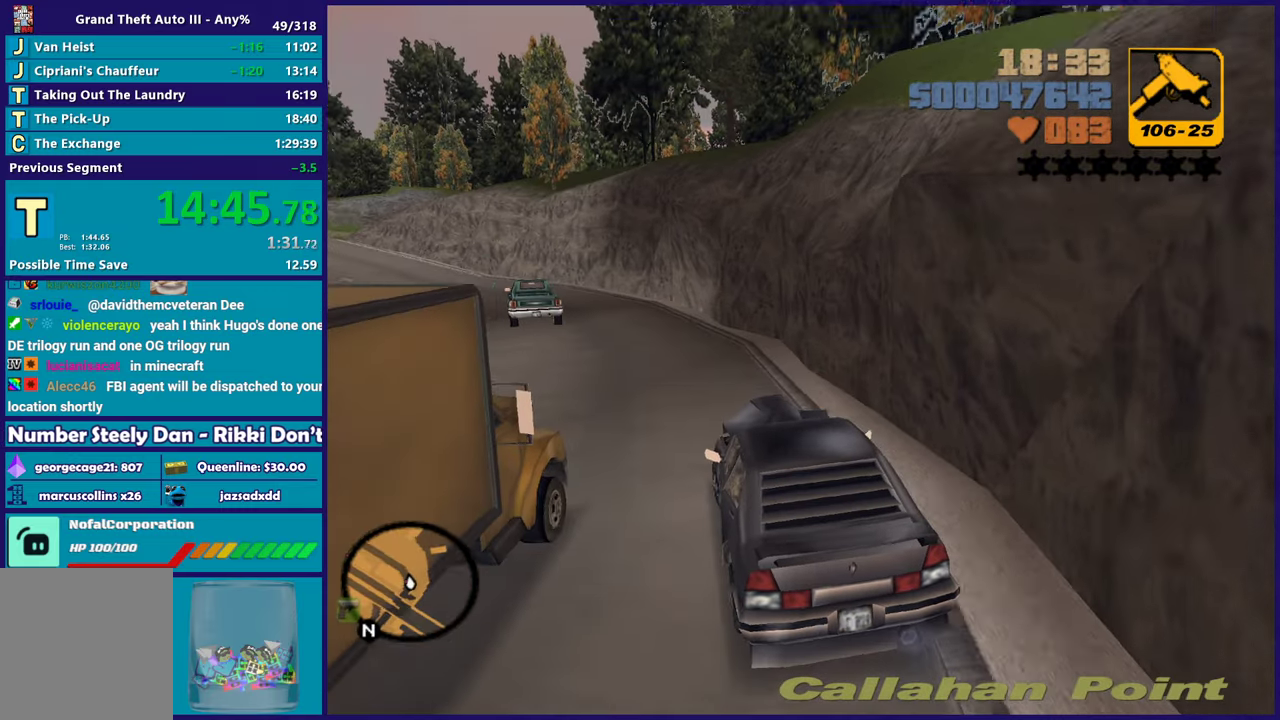
{"dt_ms": 500, "buttons": ["R2"], "left_stick": "up-left", "right_stick": "center", "button_events": []}
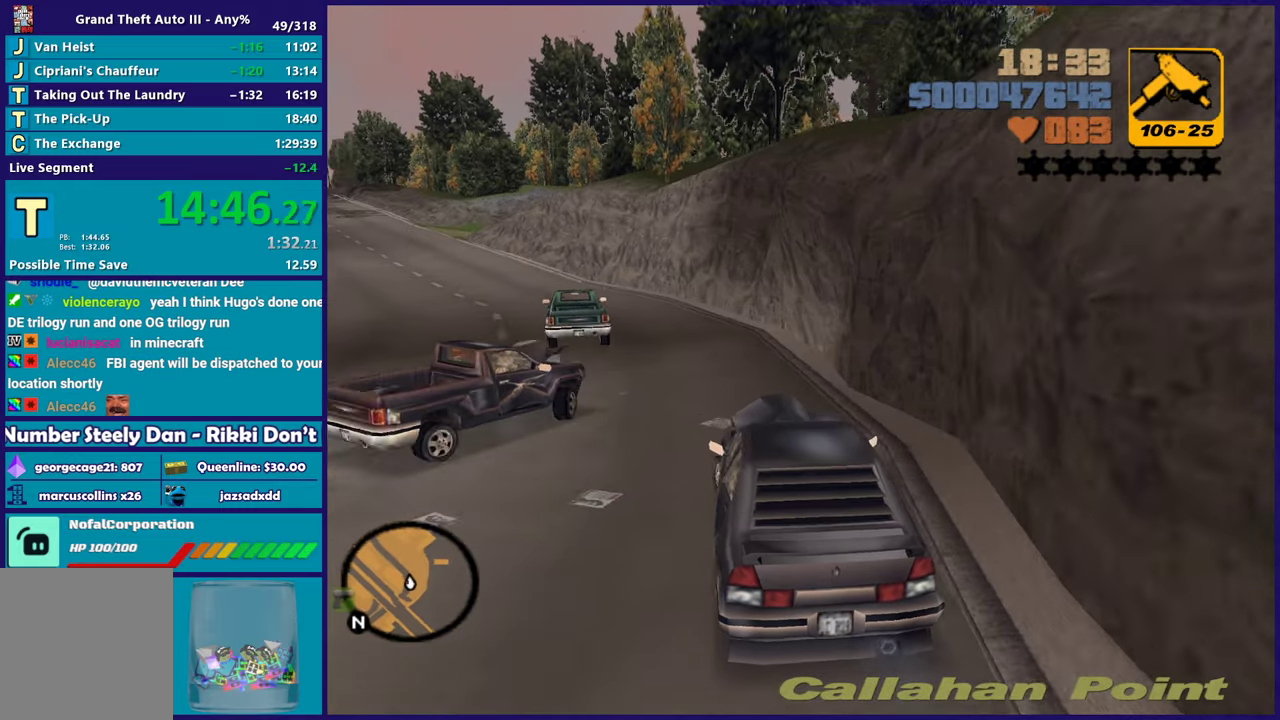
{"dt_ms": 500, "buttons": ["R2"], "left_stick": "center", "right_stick": "center", "button_events": []}
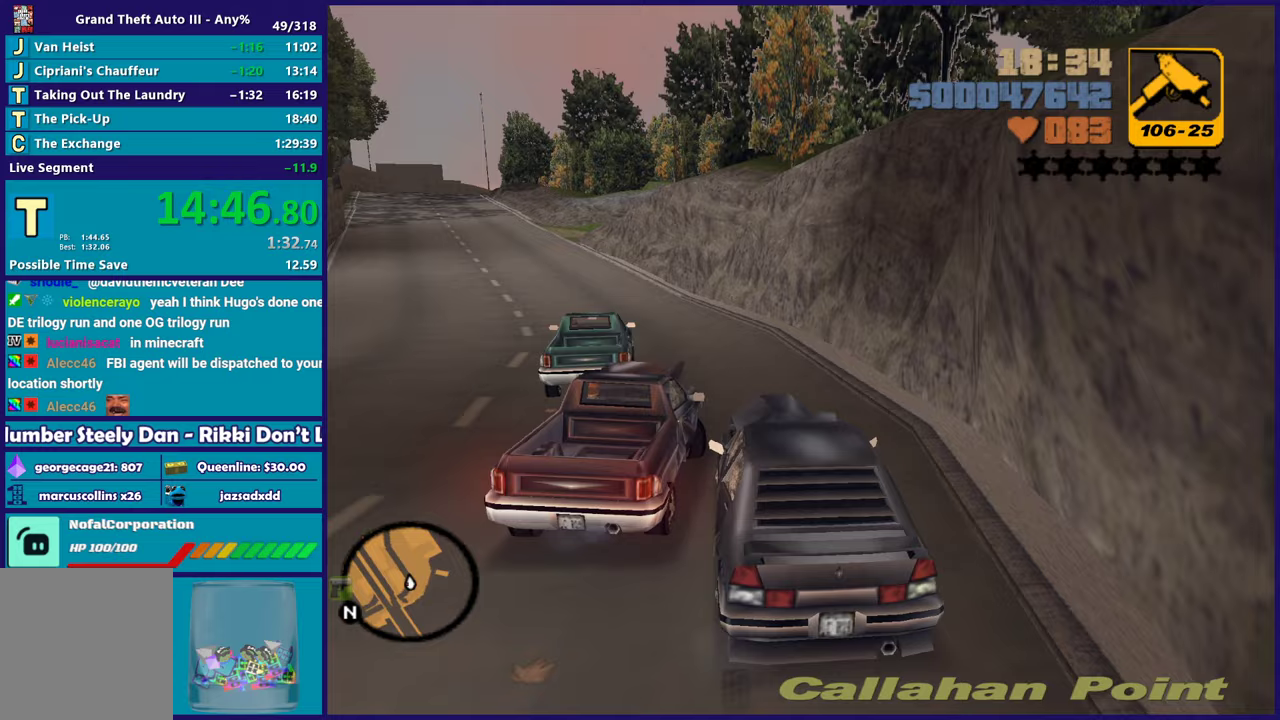
{"dt_ms": 500, "buttons": ["R2"], "left_stick": "up-left", "right_stick": "center", "button_events": []}
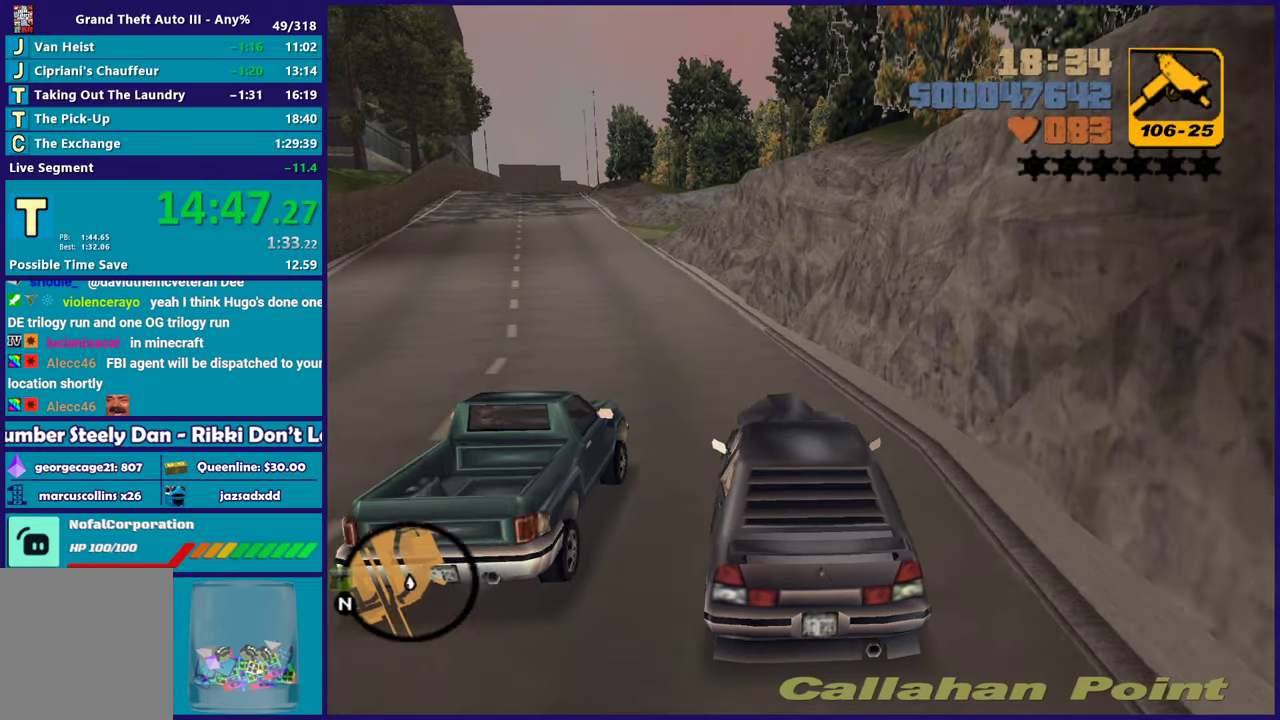
{"dt_ms": 500, "buttons": ["R2"], "left_stick": "left", "right_stick": "center", "button_events": []}
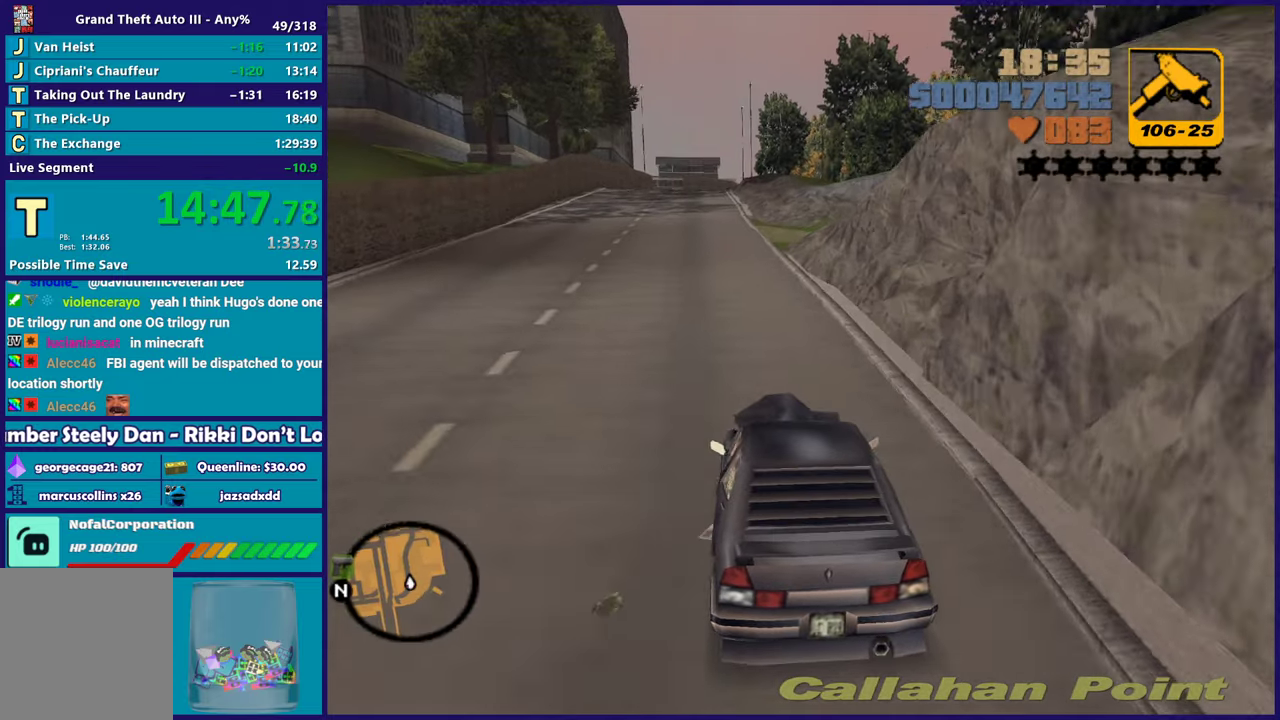
{"dt_ms": 500, "buttons": ["R2"], "left_stick": "center", "right_stick": "center", "button_events": []}
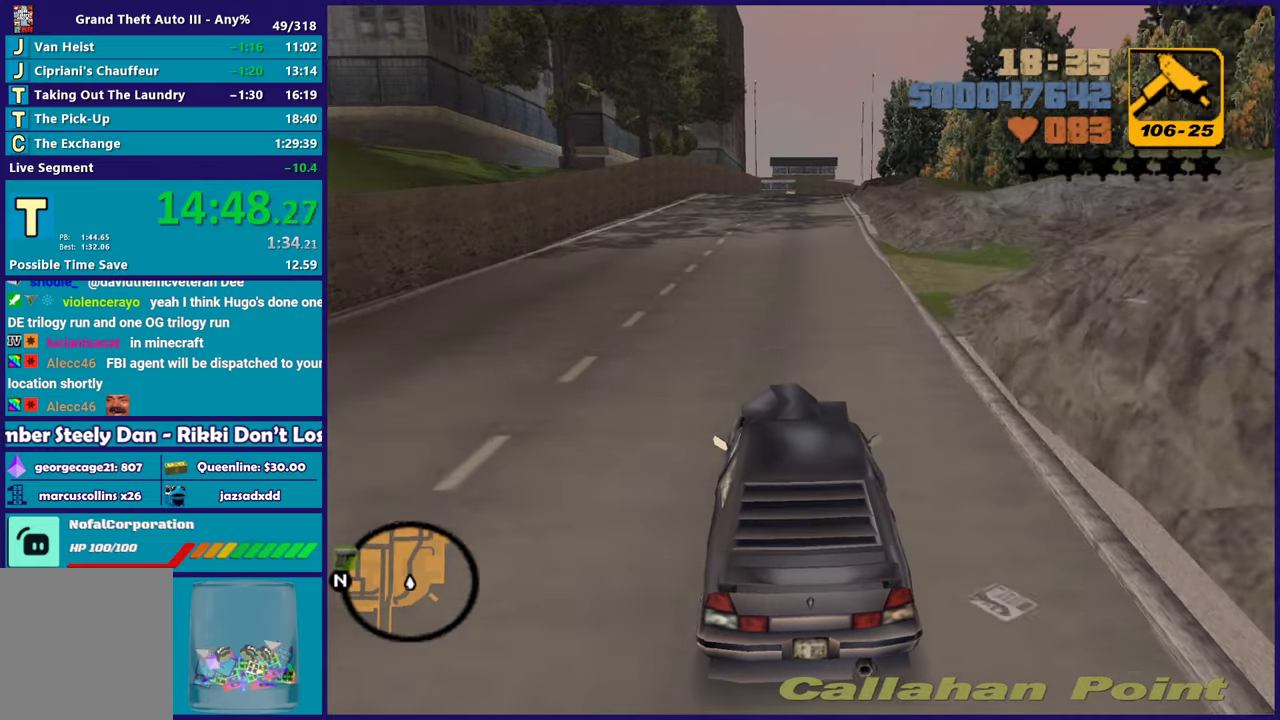
{"dt_ms": 500, "buttons": ["R2"], "left_stick": "center", "right_stick": "center", "button_events": []}
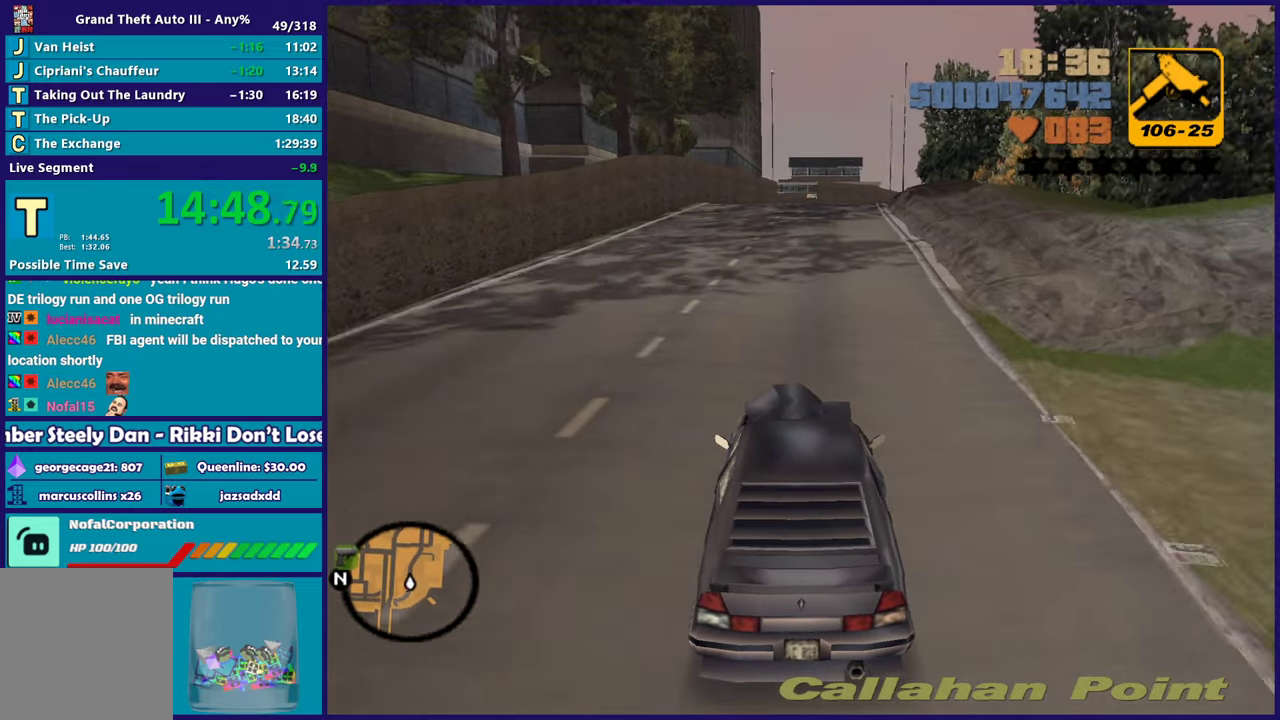
{"dt_ms": 500, "buttons": ["R2"], "left_stick": "center", "right_stick": "center", "button_events": []}
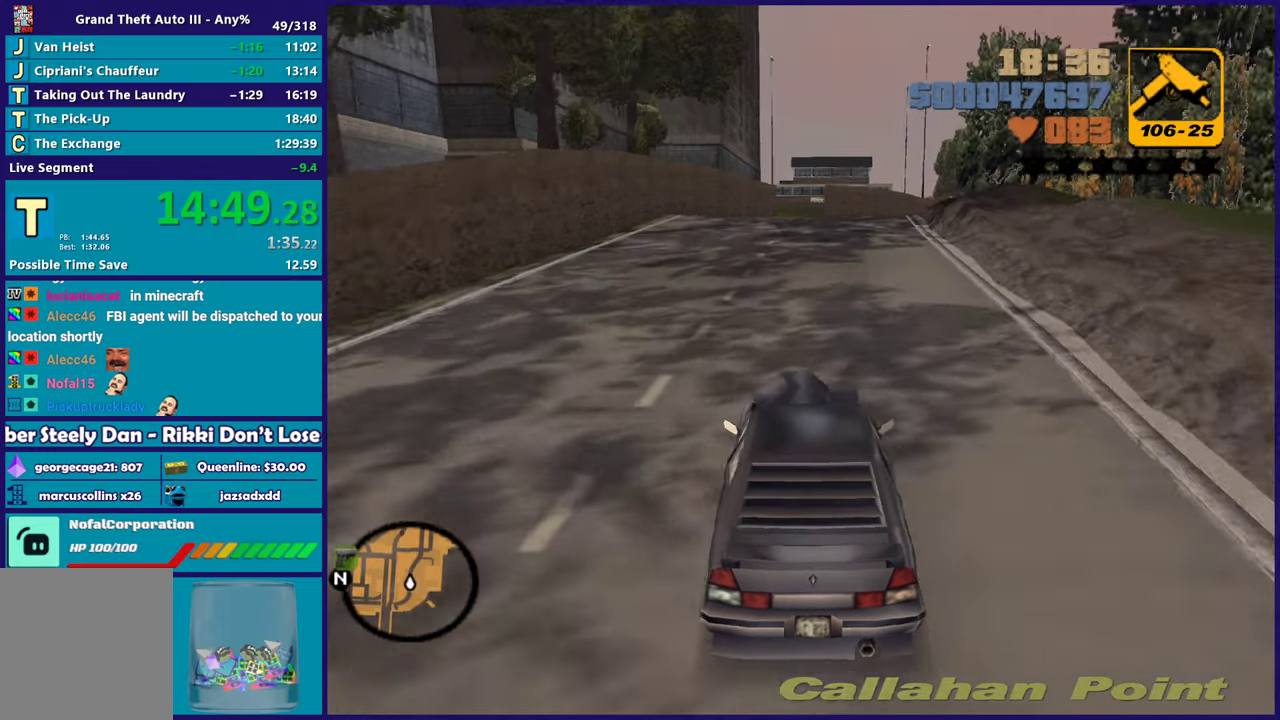
{"dt_ms": 500, "buttons": ["R2"], "left_stick": "down-right", "right_stick": "center", "button_events": []}
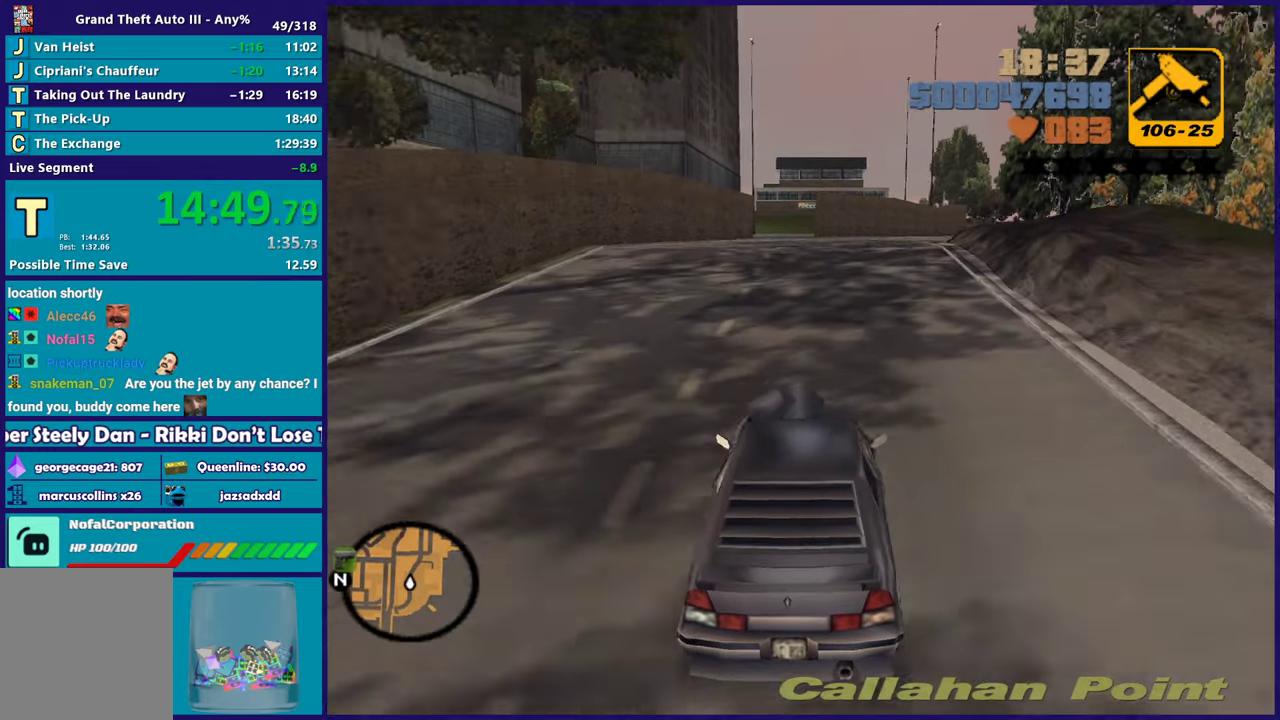
{"dt_ms": 500, "buttons": [], "left_stick": "center", "right_stick": "center", "button_events": [[250, "R2", "up"]]}
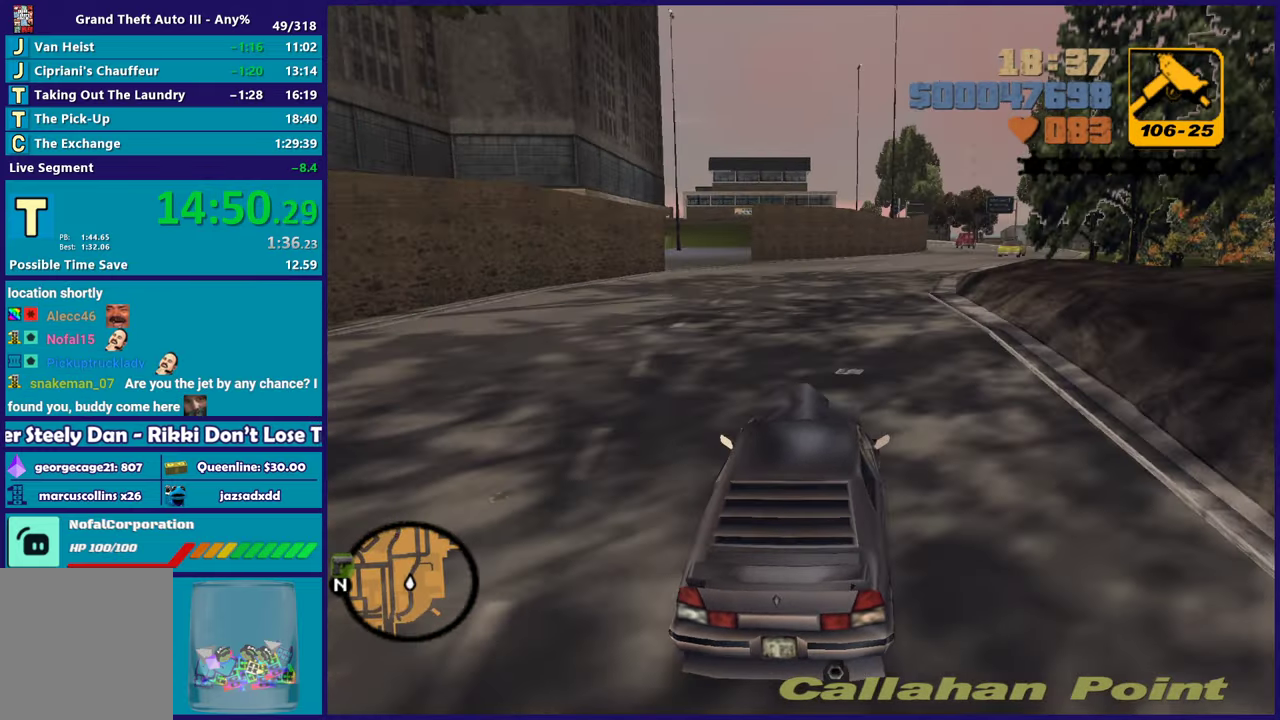
{"dt_ms": 500, "buttons": ["R2"], "left_stick": "center", "right_stick": "center", "button_events": [[150, "R2", "down"]]}
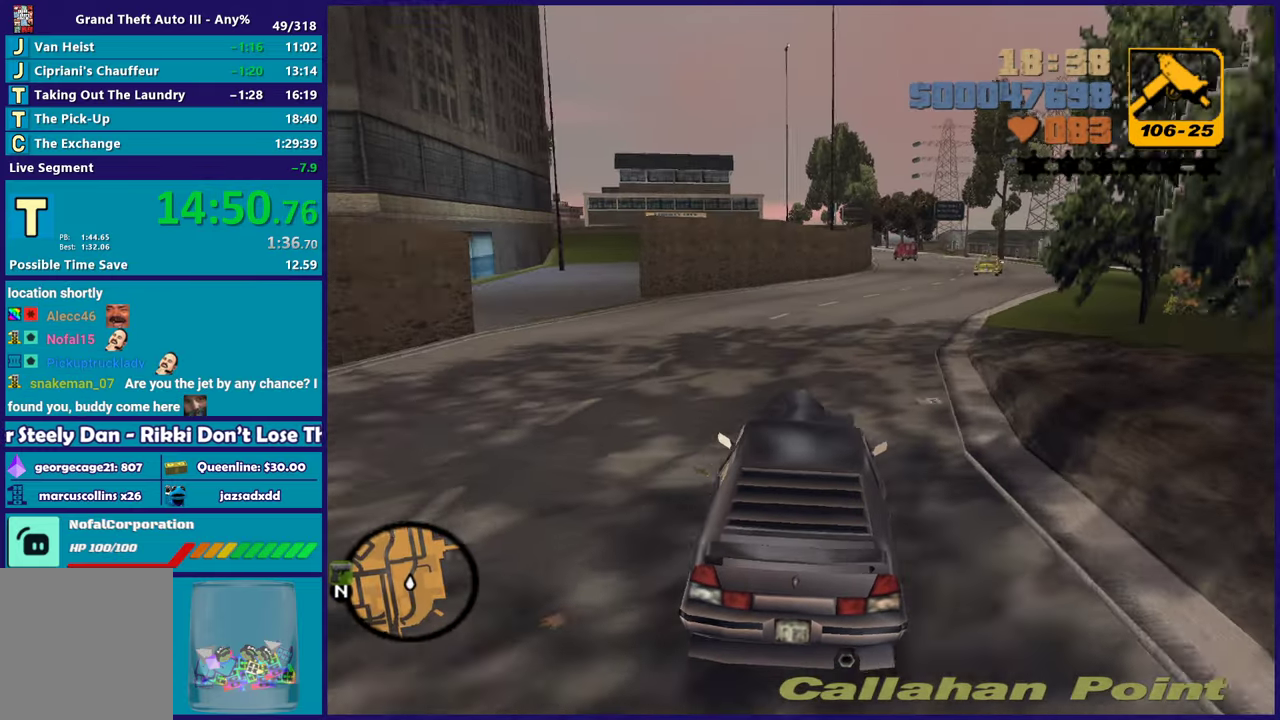
{"dt_ms": 500, "buttons": ["R2"], "left_stick": "down-right", "right_stick": "center", "button_events": []}
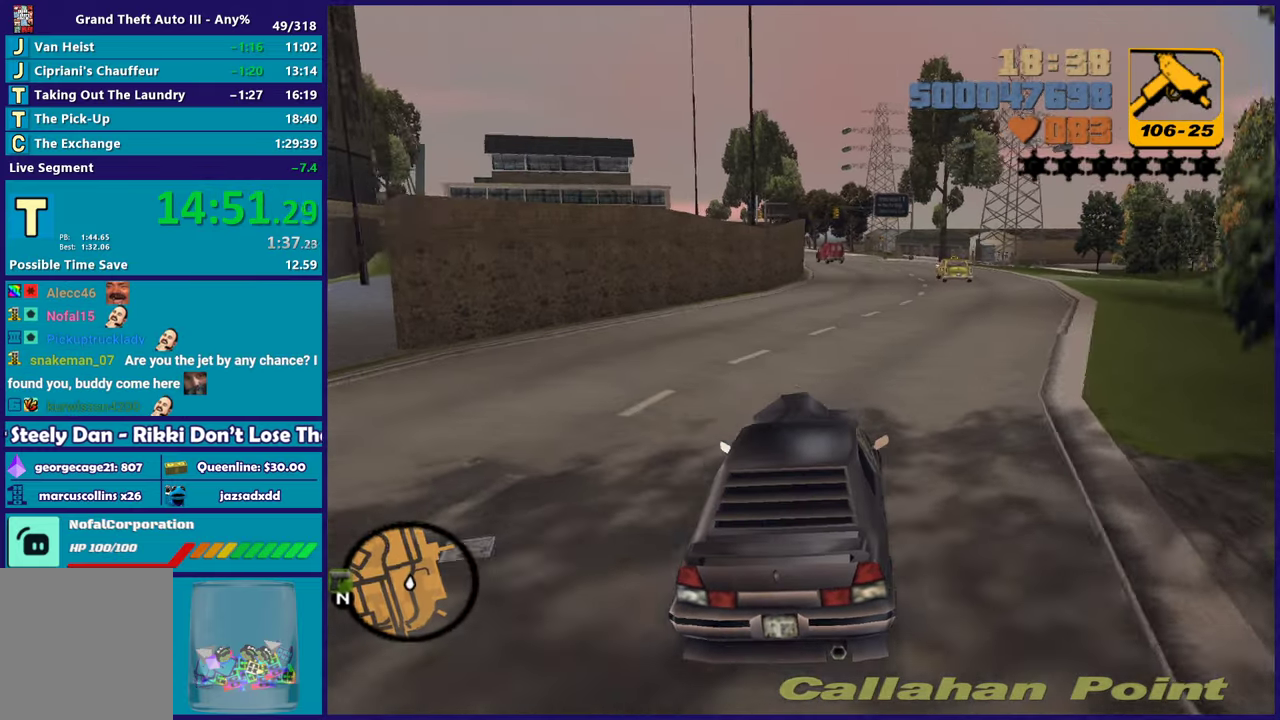
{"dt_ms": 500, "buttons": ["R2"], "left_stick": "down-right", "right_stick": "center", "button_events": [[83, "R2", "up"], [183, "R2", "down"]]}
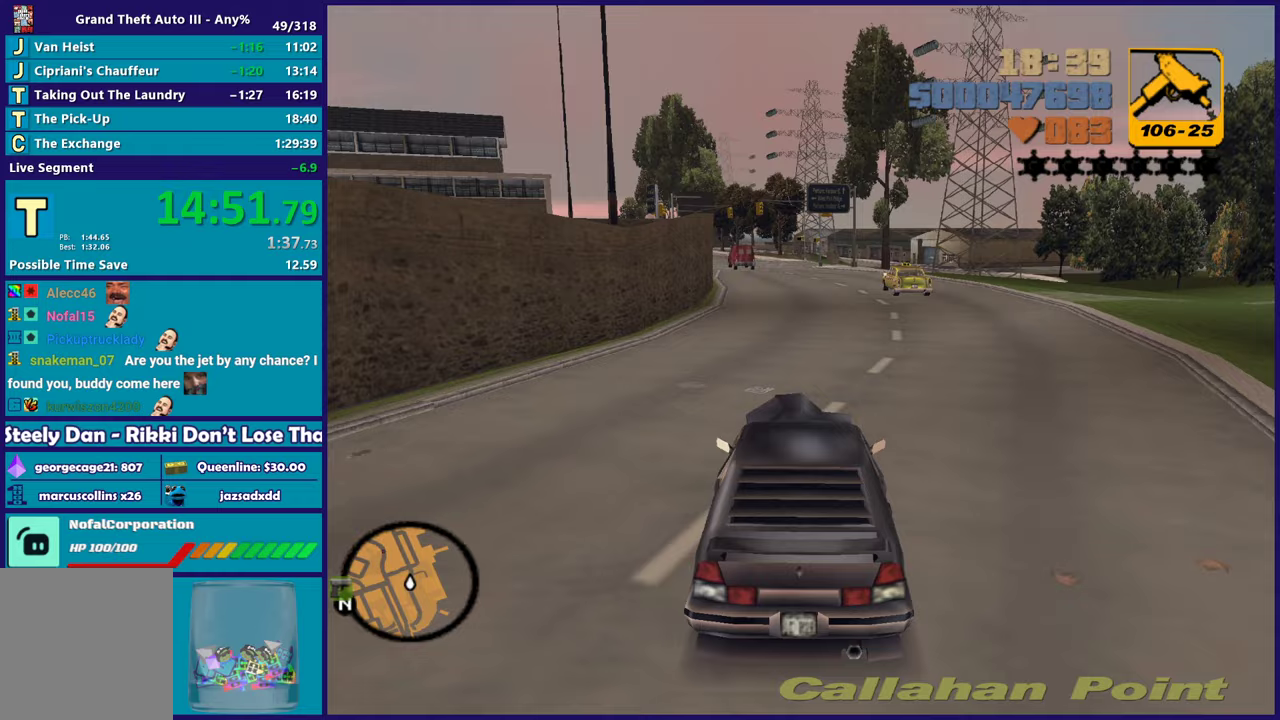
{"dt_ms": 1000, "buttons": ["R2"], "left_stick": "up-left", "right_stick": "center", "button_events": []}
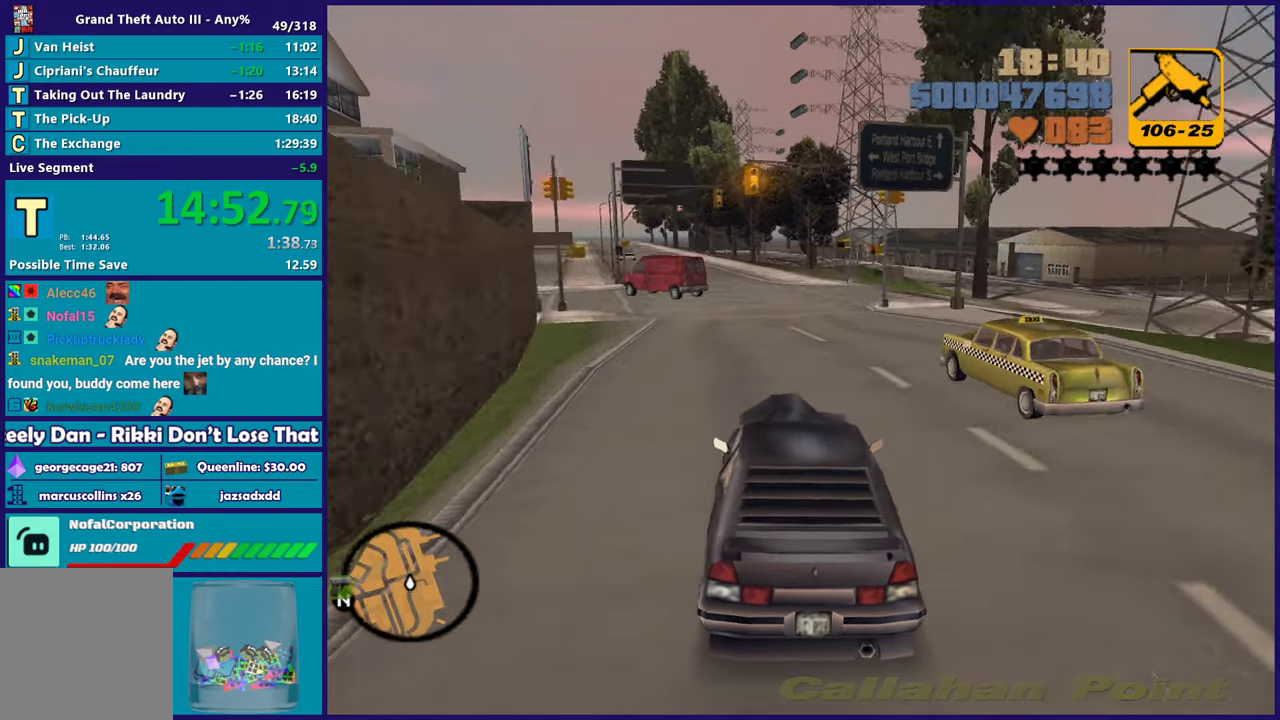
{"dt_ms": 500, "buttons": ["R2"], "left_stick": "left", "right_stick": "center", "button_events": [[317, "R2", "up"], [383, "R2", "down"]]}
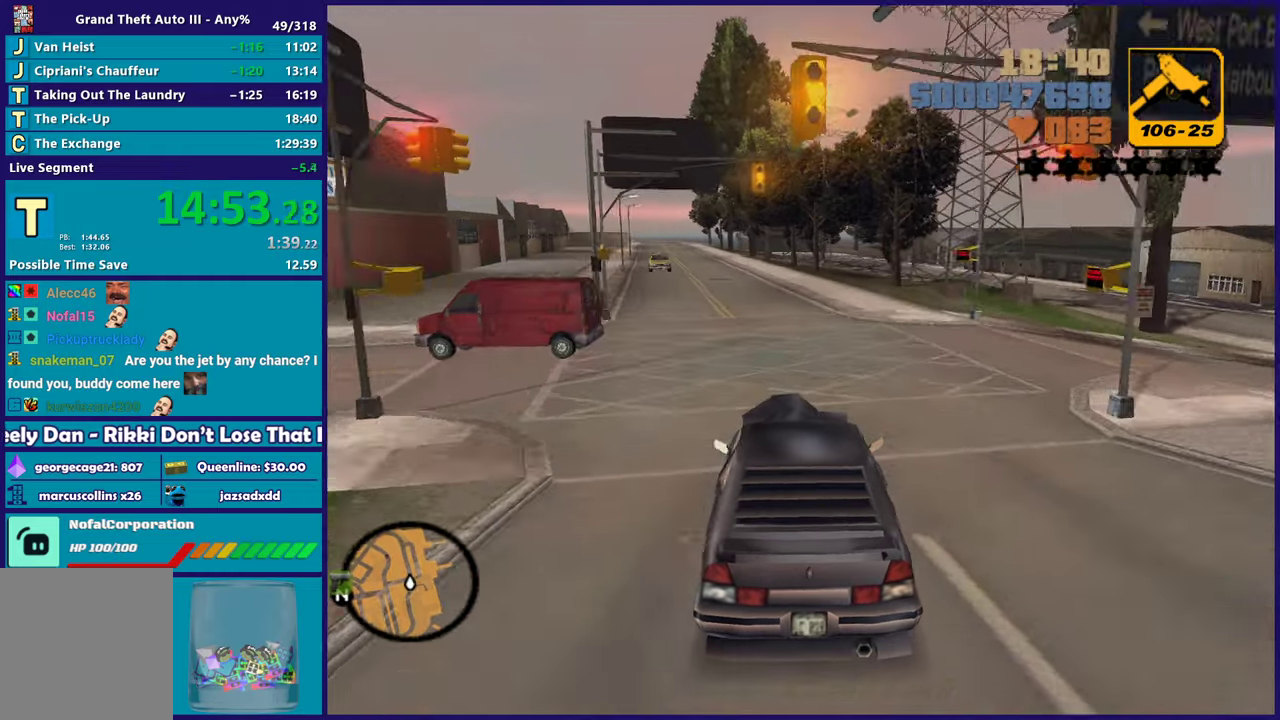
{"dt_ms": 500, "buttons": ["R2"], "left_stick": "center", "right_stick": "center", "button_events": []}
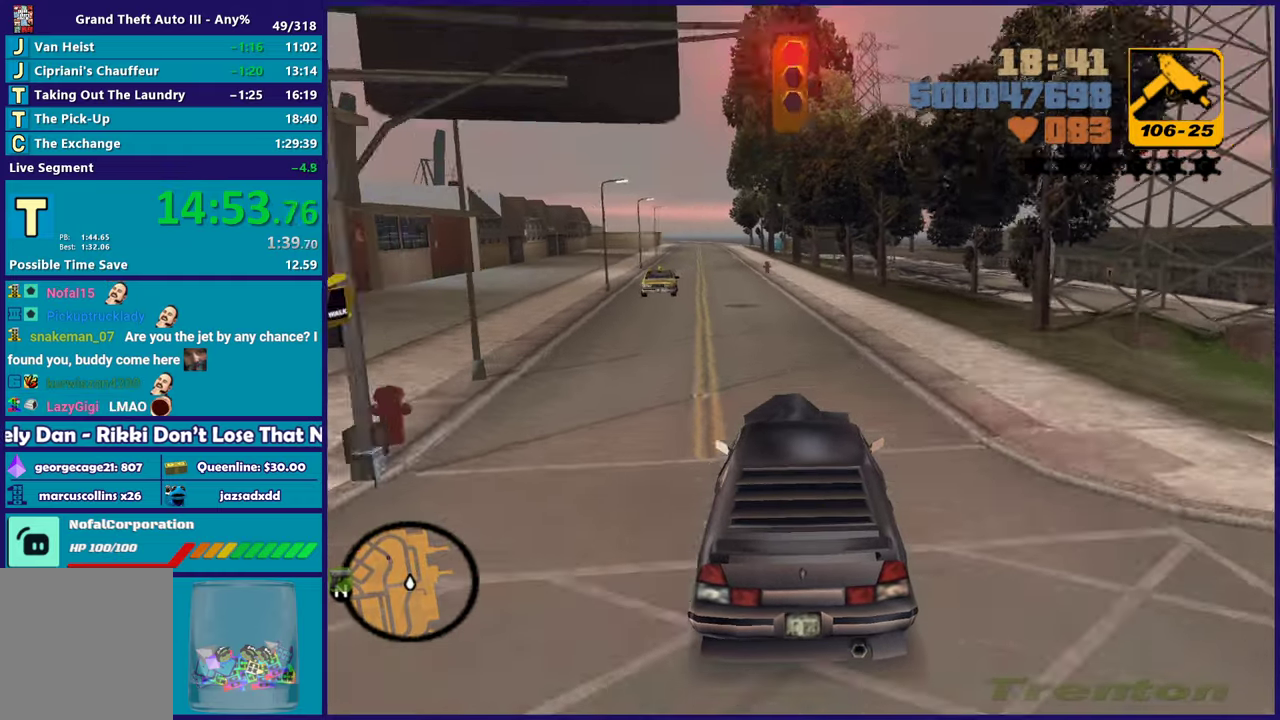
{"dt_ms": 500, "buttons": ["R2"], "left_stick": "right", "right_stick": "center", "button_events": []}
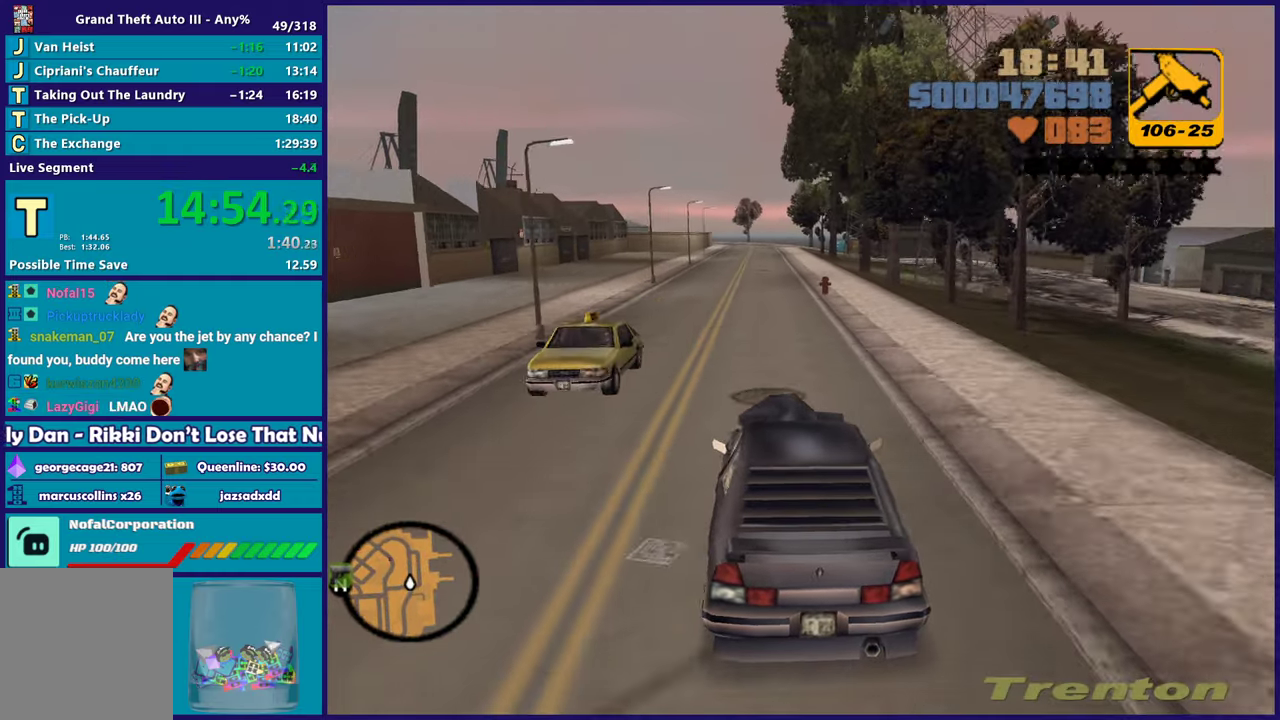
{"dt_ms": 500, "buttons": ["R2"], "left_stick": "left", "right_stick": "center", "button_events": []}
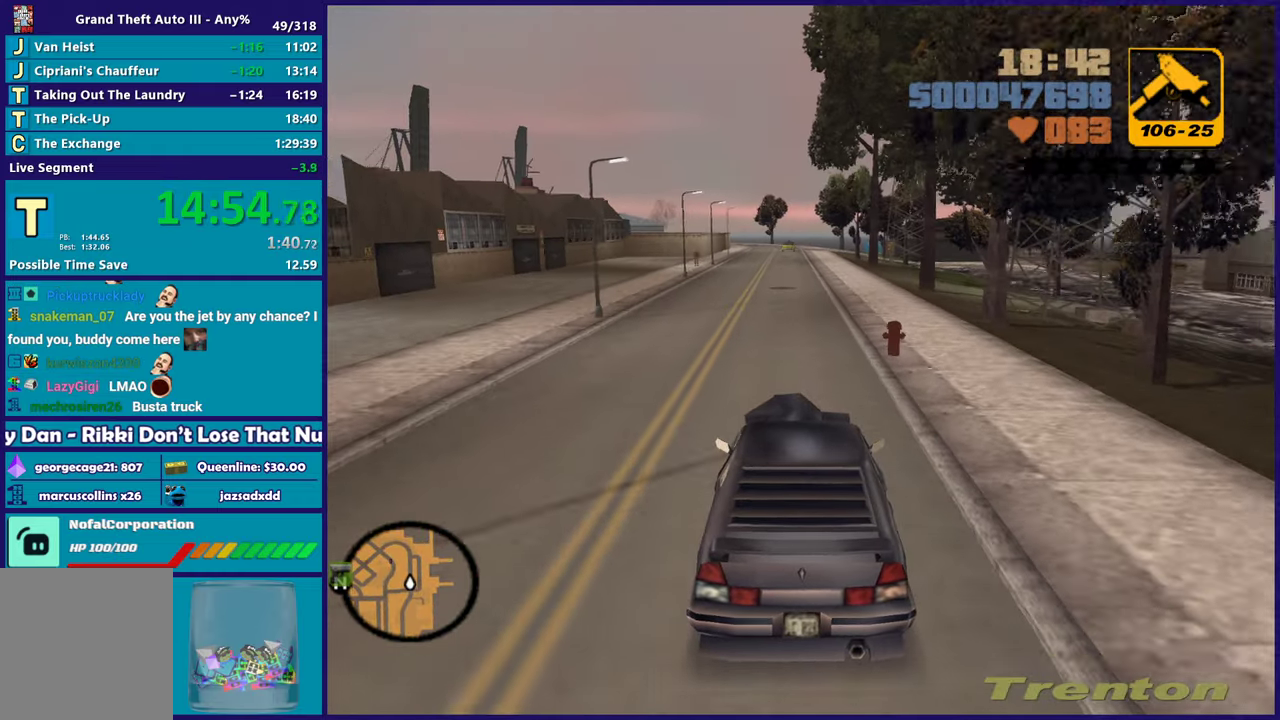
{"dt_ms": 500, "buttons": ["R2"], "left_stick": "center", "right_stick": "center", "button_events": []}
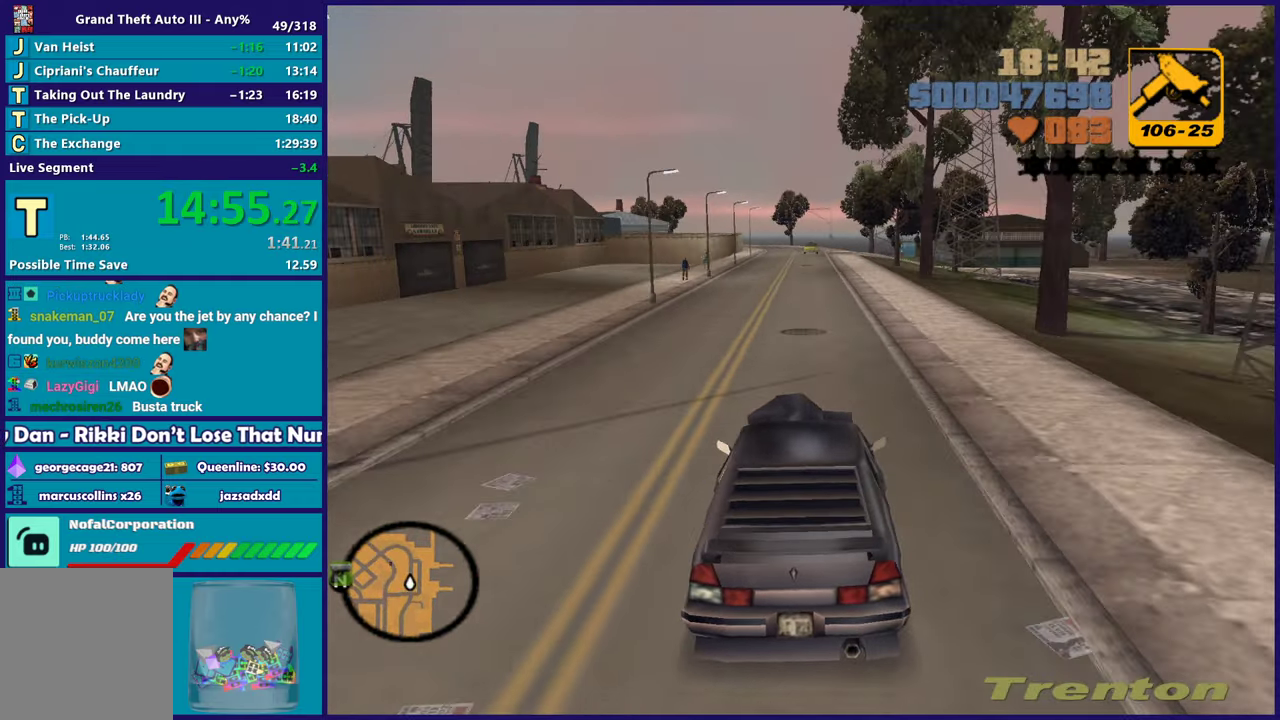
{"dt_ms": 500, "buttons": ["R2"], "left_stick": "center", "right_stick": "center", "button_events": []}
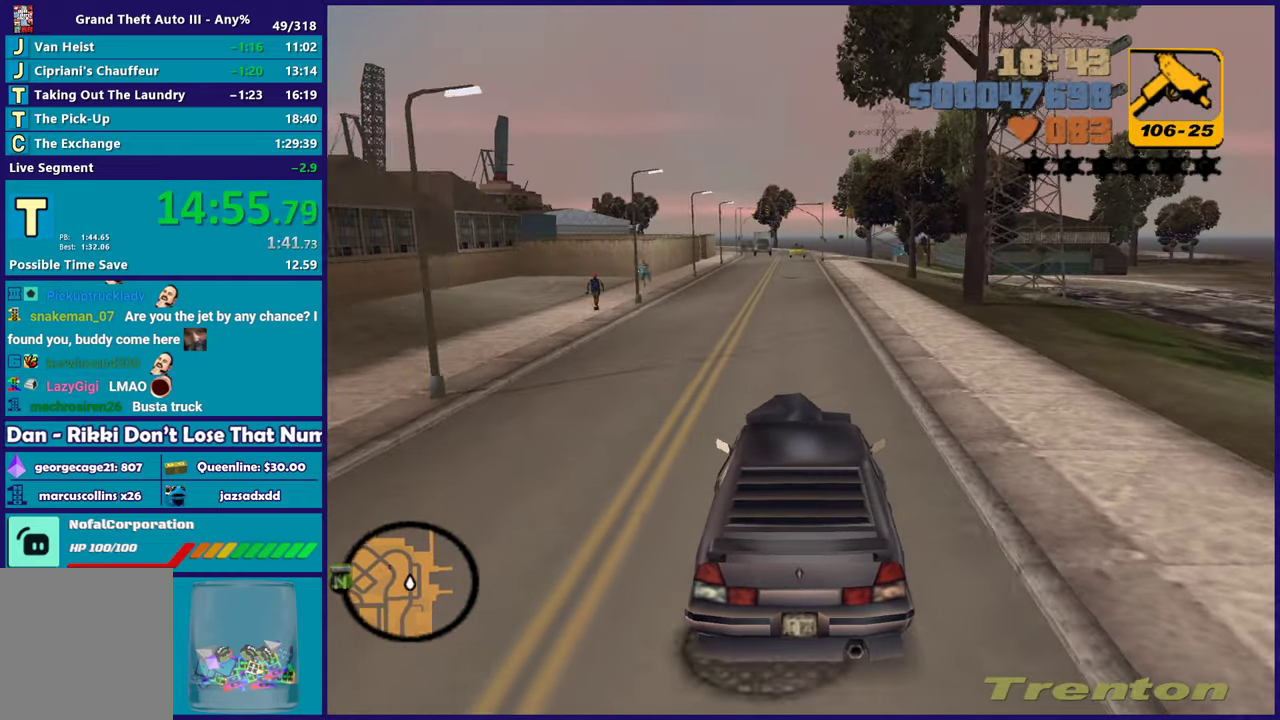
{"dt_ms": 500, "buttons": ["R2"], "left_stick": "right", "right_stick": "center", "button_events": []}
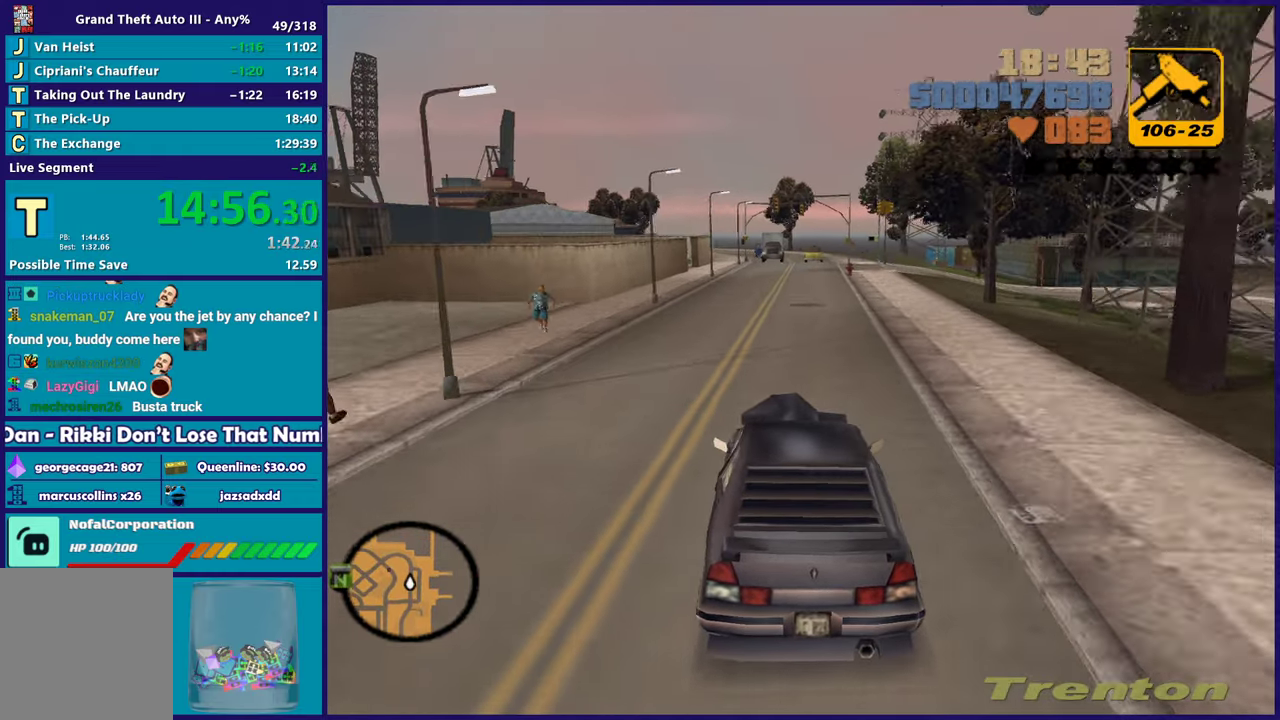
{"dt_ms": 500, "buttons": ["R2"], "left_stick": "center", "right_stick": "center", "button_events": []}
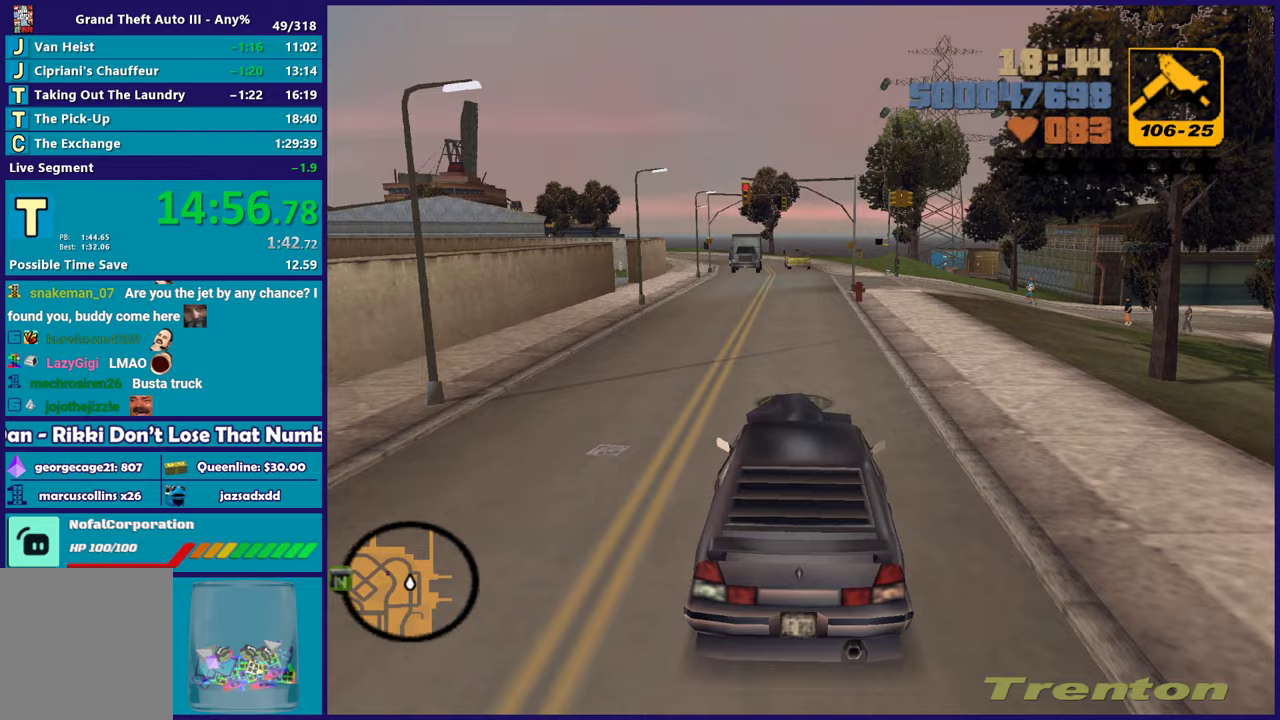
{"dt_ms": 500, "buttons": [], "left_stick": "center", "right_stick": "center", "button_events": [[417, "R2", "up"]]}
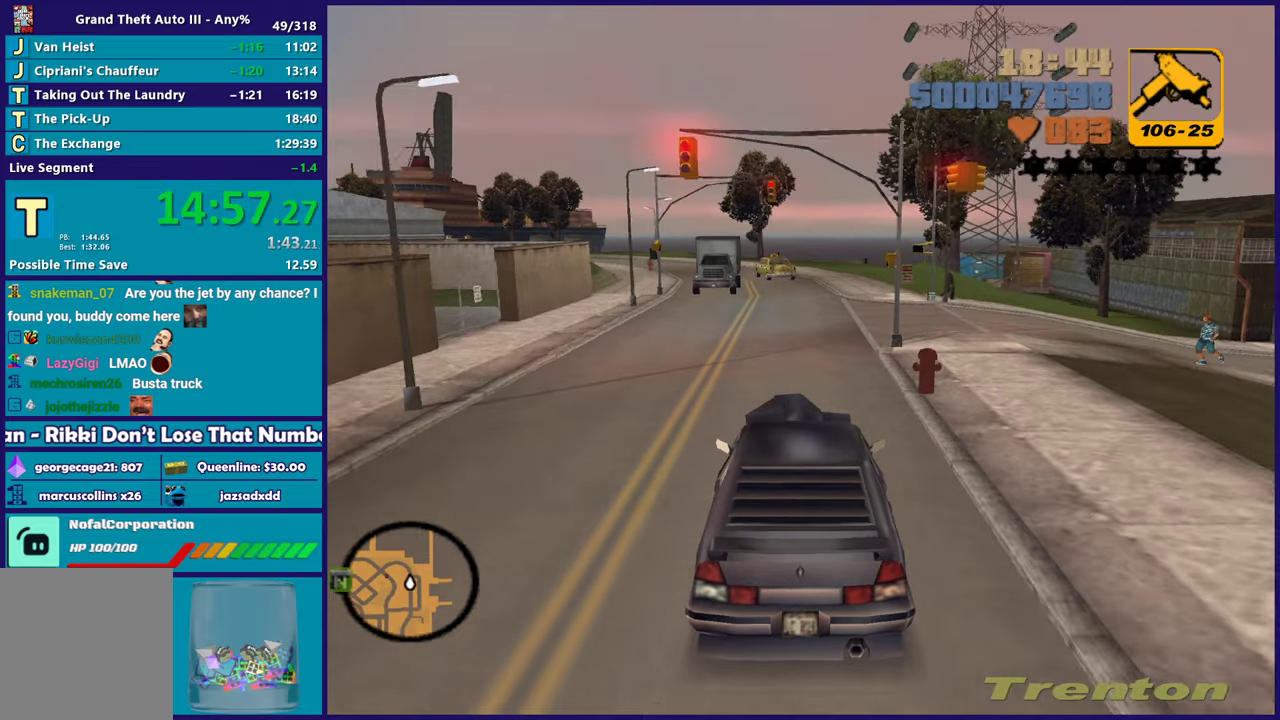
{"dt_ms": 500, "buttons": [], "left_stick": "center", "right_stick": "center", "button_events": []}
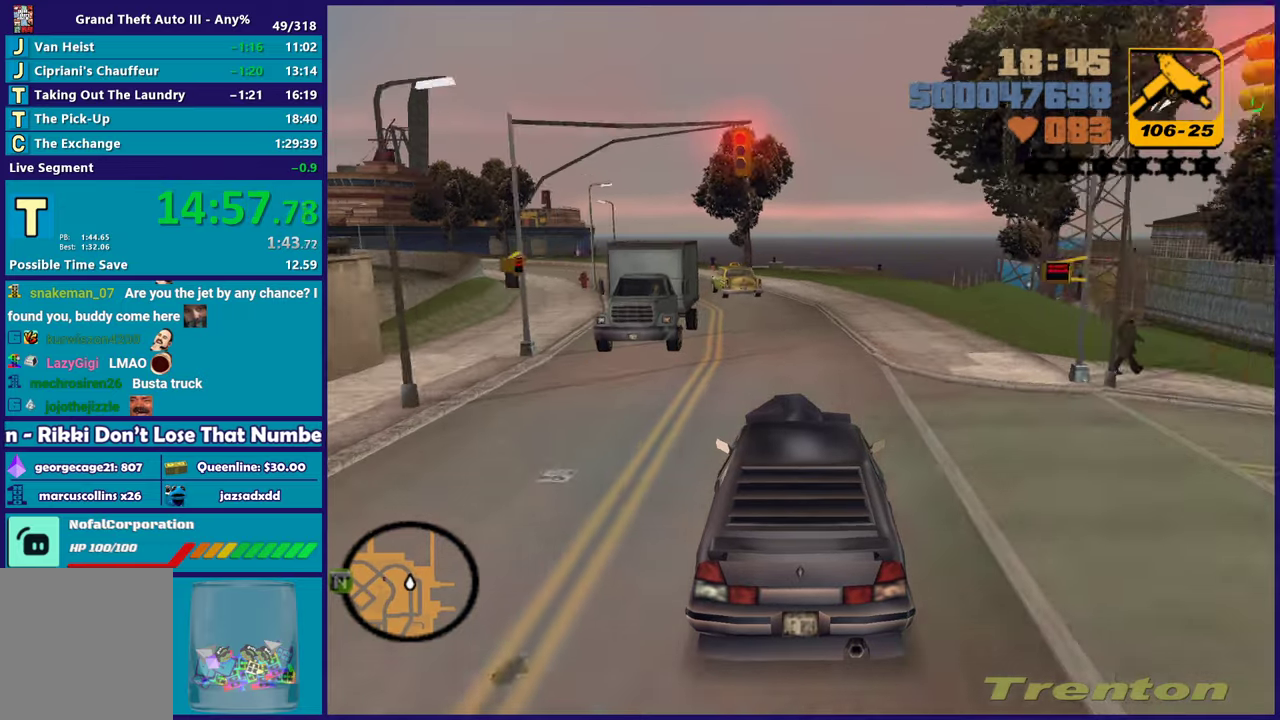
{"dt_ms": 500, "buttons": [], "left_stick": "left", "right_stick": "center", "button_events": []}
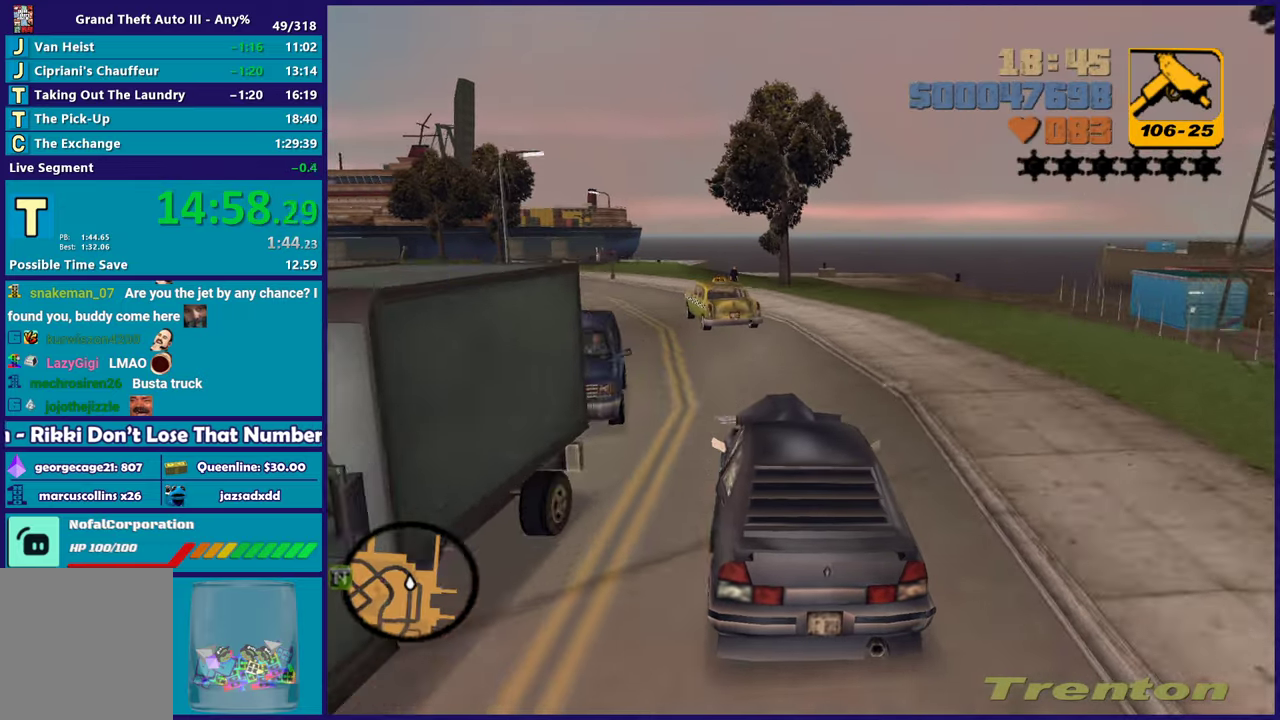
{"dt_ms": 500, "buttons": ["R2"], "left_stick": "center", "right_stick": "center", "button_events": [[233, "R2", "down"]]}
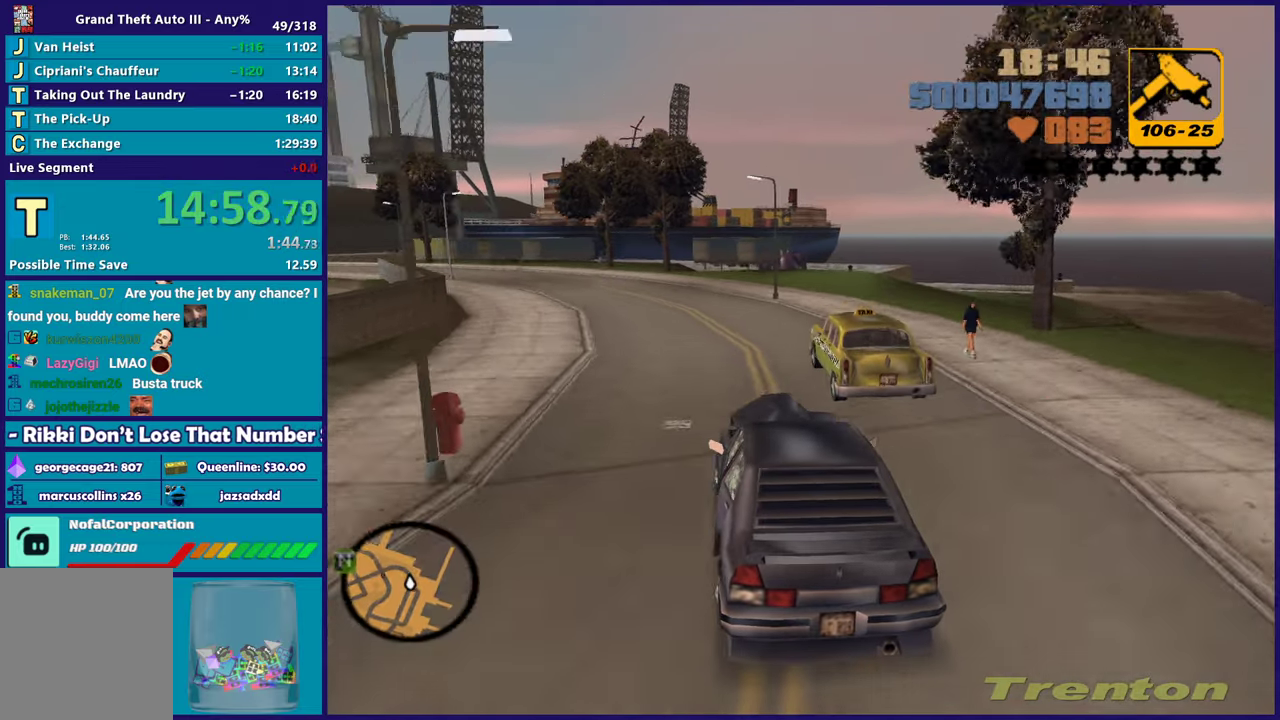
{"dt_ms": 500, "buttons": ["R2"], "left_stick": "left", "right_stick": "center", "button_events": []}
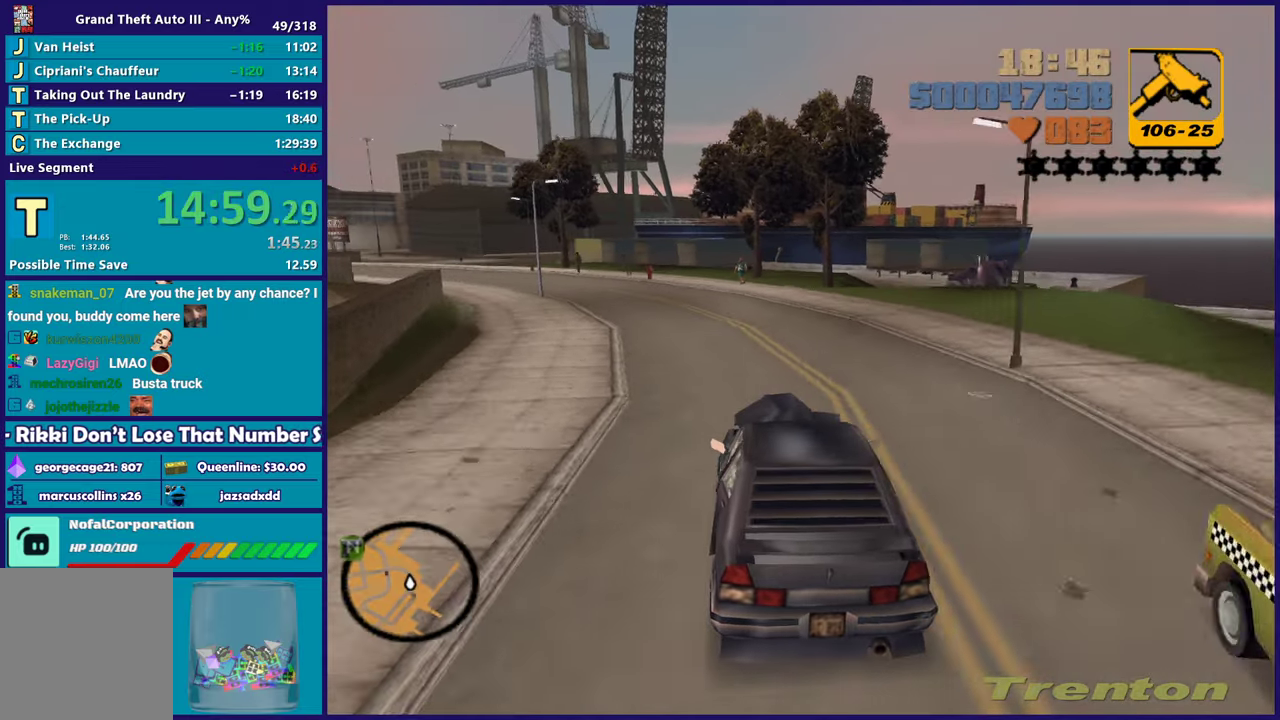
{"dt_ms": 500, "buttons": ["R2"], "left_stick": "center", "right_stick": "center", "button_events": []}
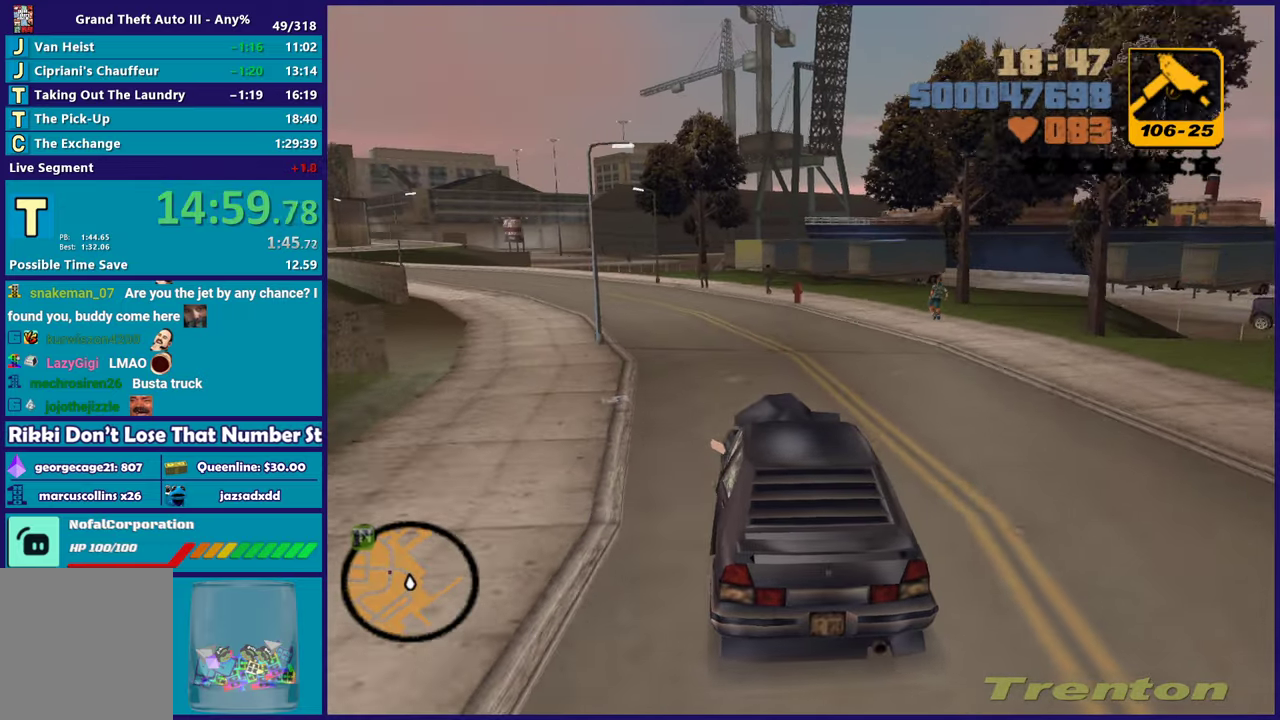
{"dt_ms": 500, "buttons": ["R2"], "left_stick": "left", "right_stick": "center", "button_events": []}
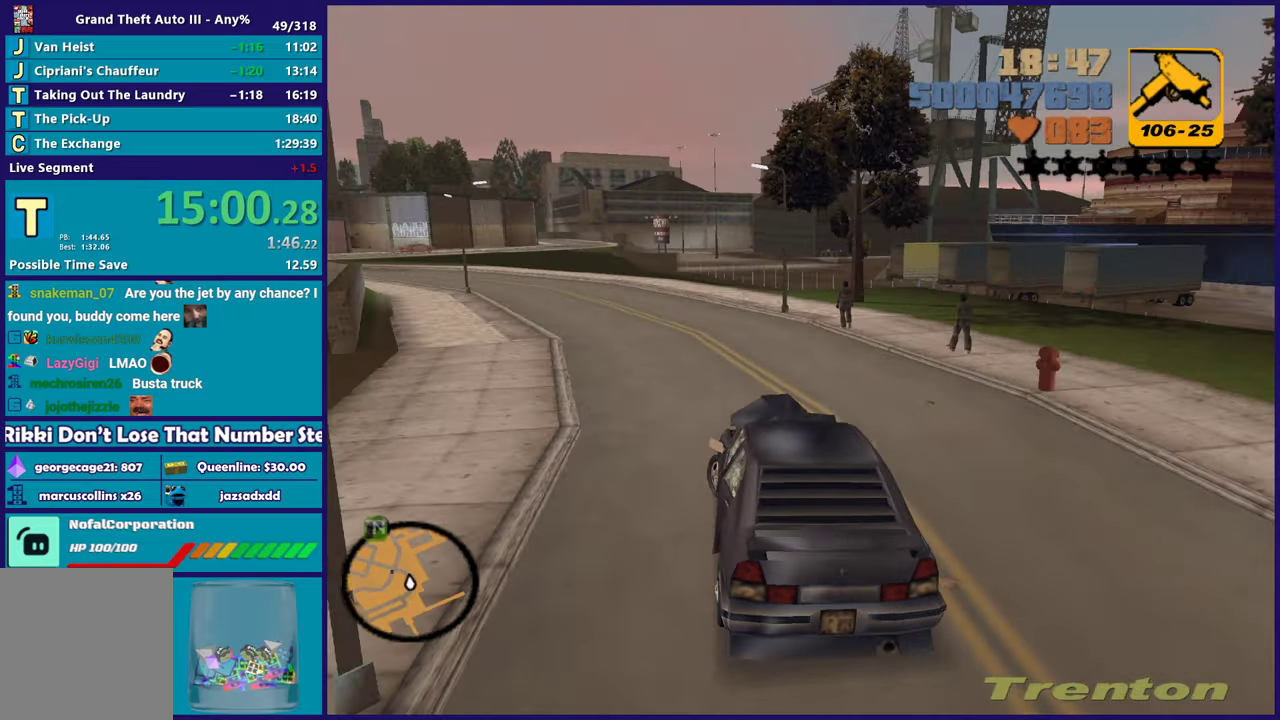
{"dt_ms": 500, "buttons": ["R2"], "left_stick": "down-right", "right_stick": "center", "button_events": [[133, "R2", "up"], [200, "R2", "down"]]}
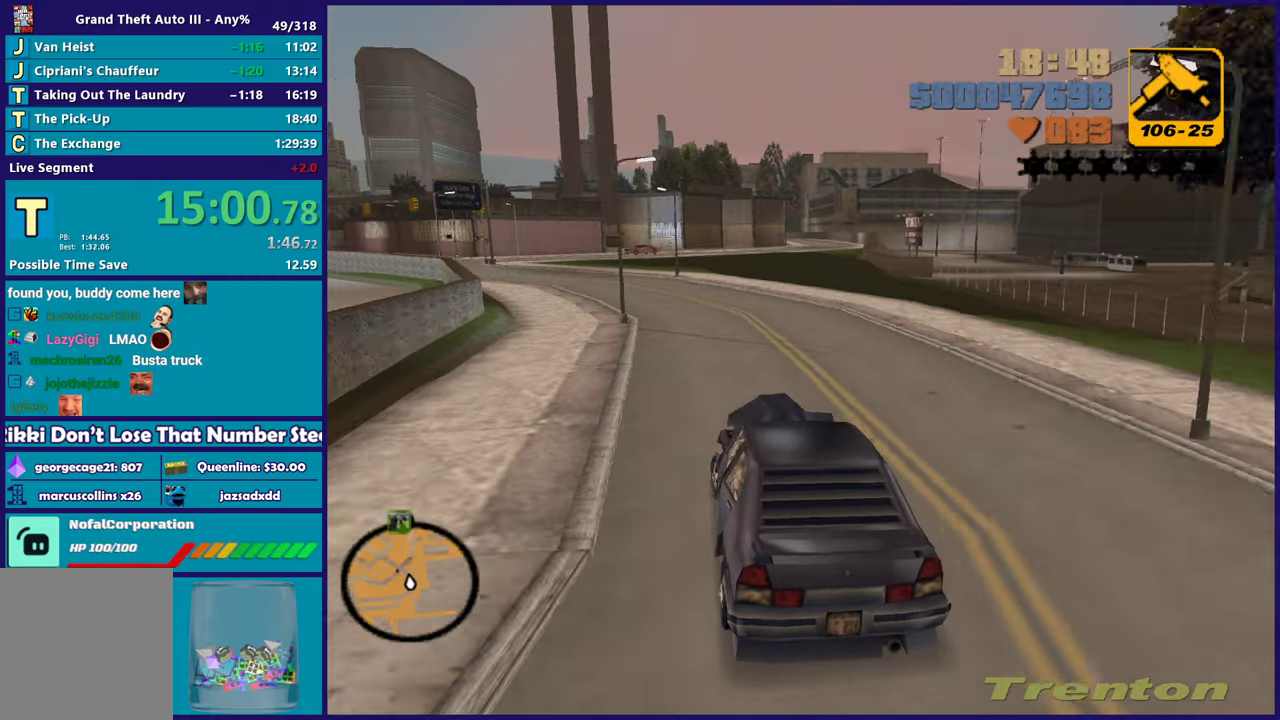
{"dt_ms": 500, "buttons": ["R2"], "left_stick": "left", "right_stick": "center", "button_events": []}